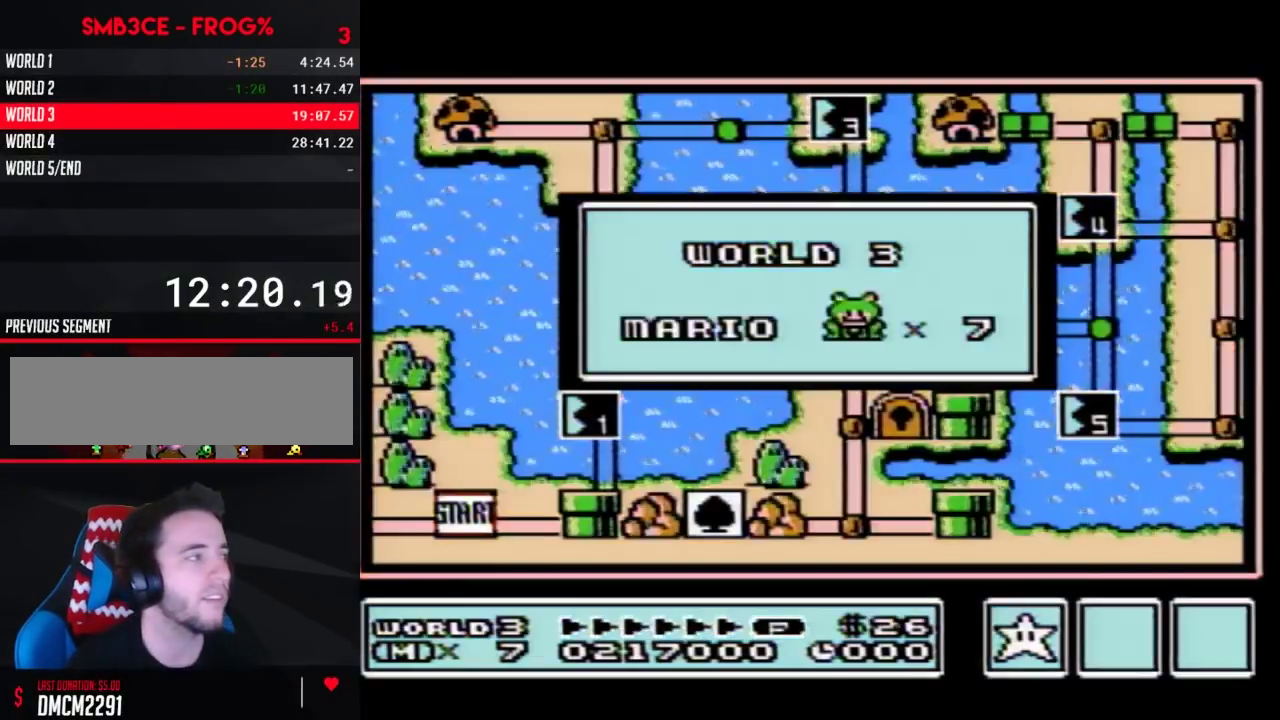
Gameplay with a controller (Nintendo layout); each line is a JSON object with the inputs held at the frame after it. "events" lists button and stick changes between this image and that frame as [ms after this image, input, new state], when the widget could be followed in between. Not read: L3 R3 SELECT START.
{"buttons": []}
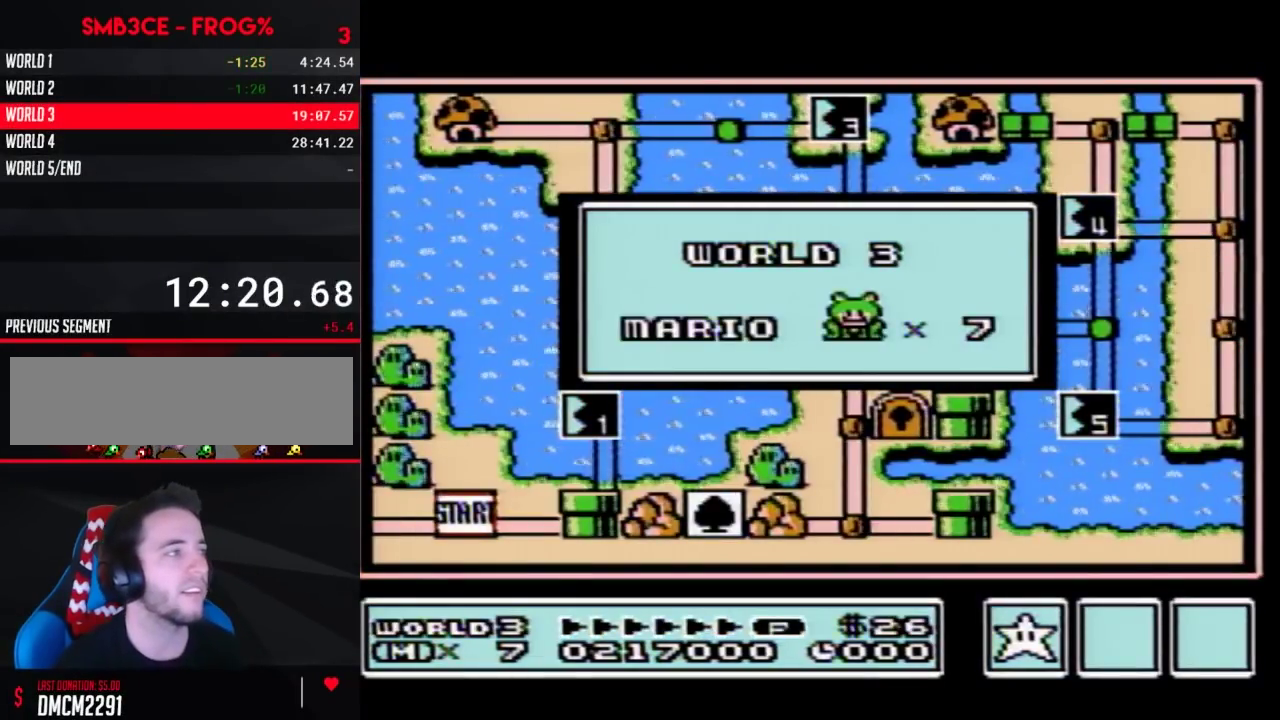
{"buttons": []}
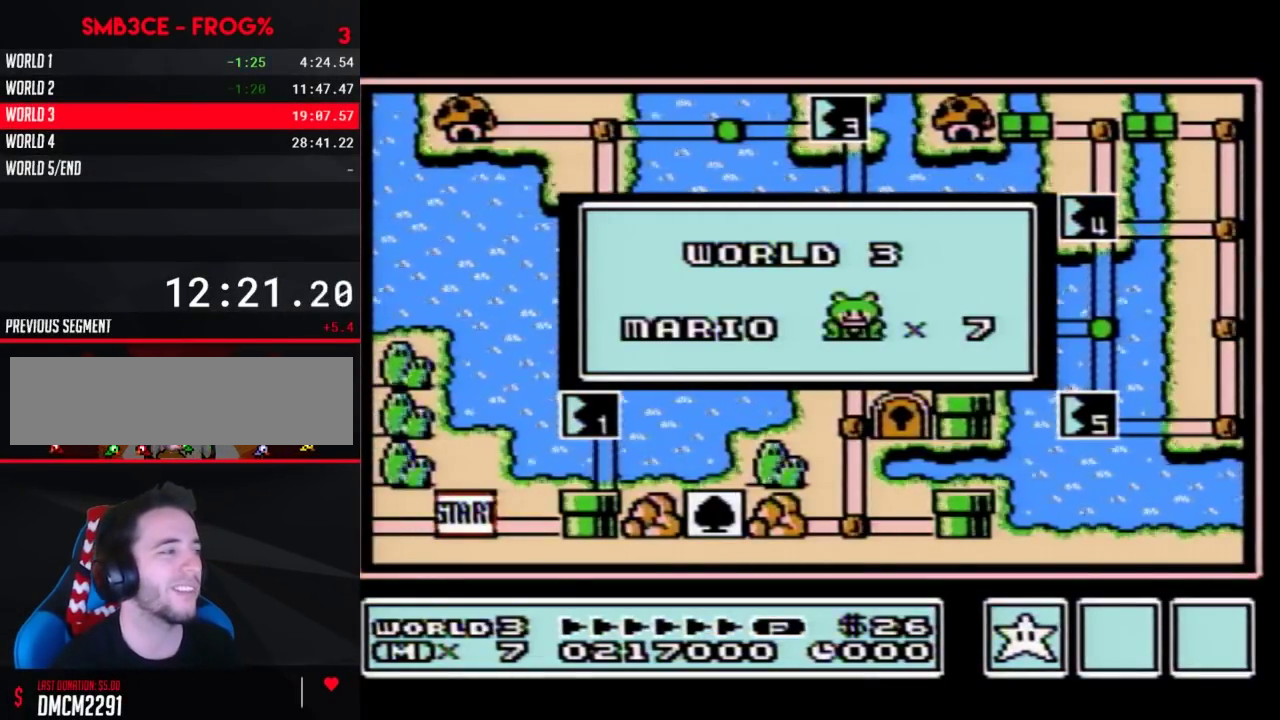
{"buttons": []}
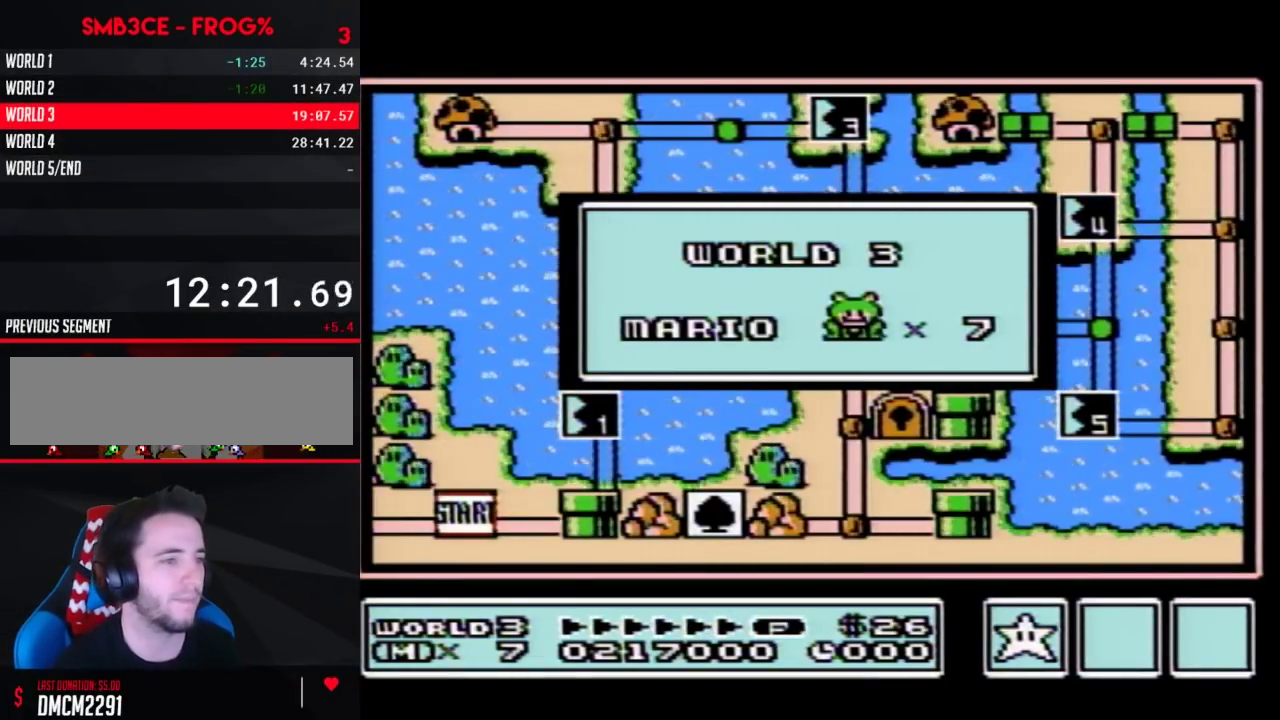
{"buttons": []}
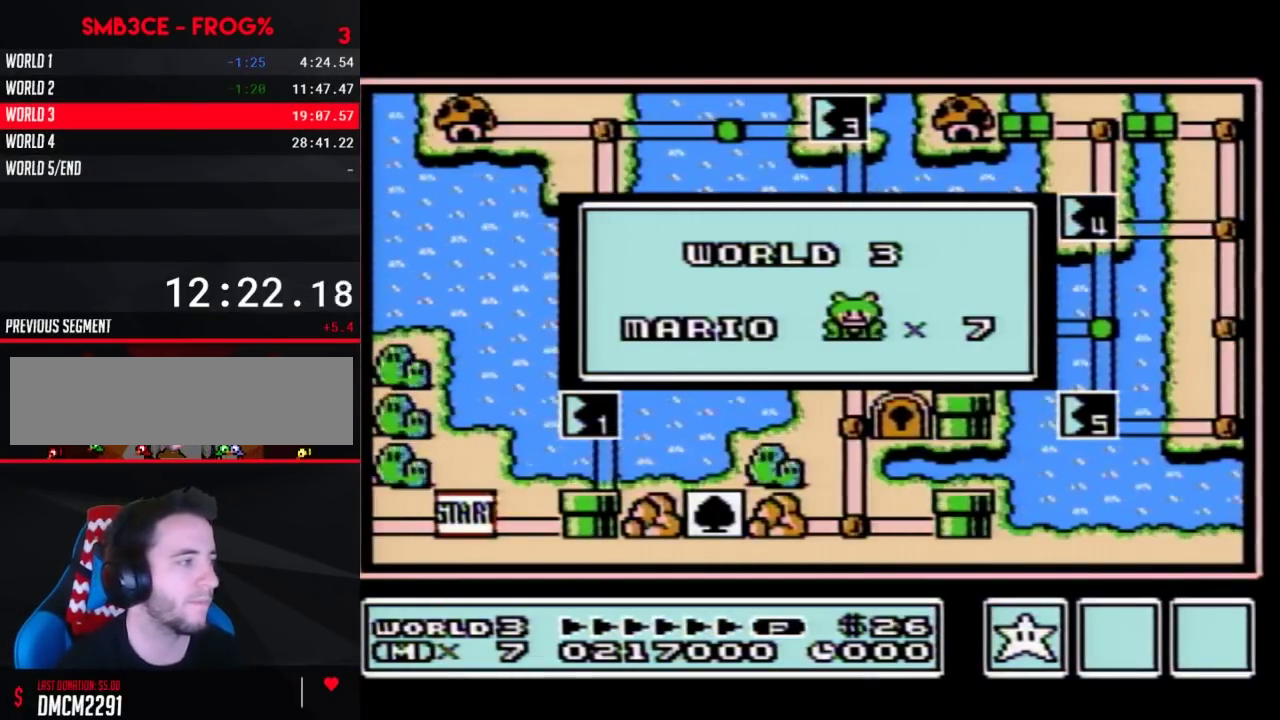
{"buttons": []}
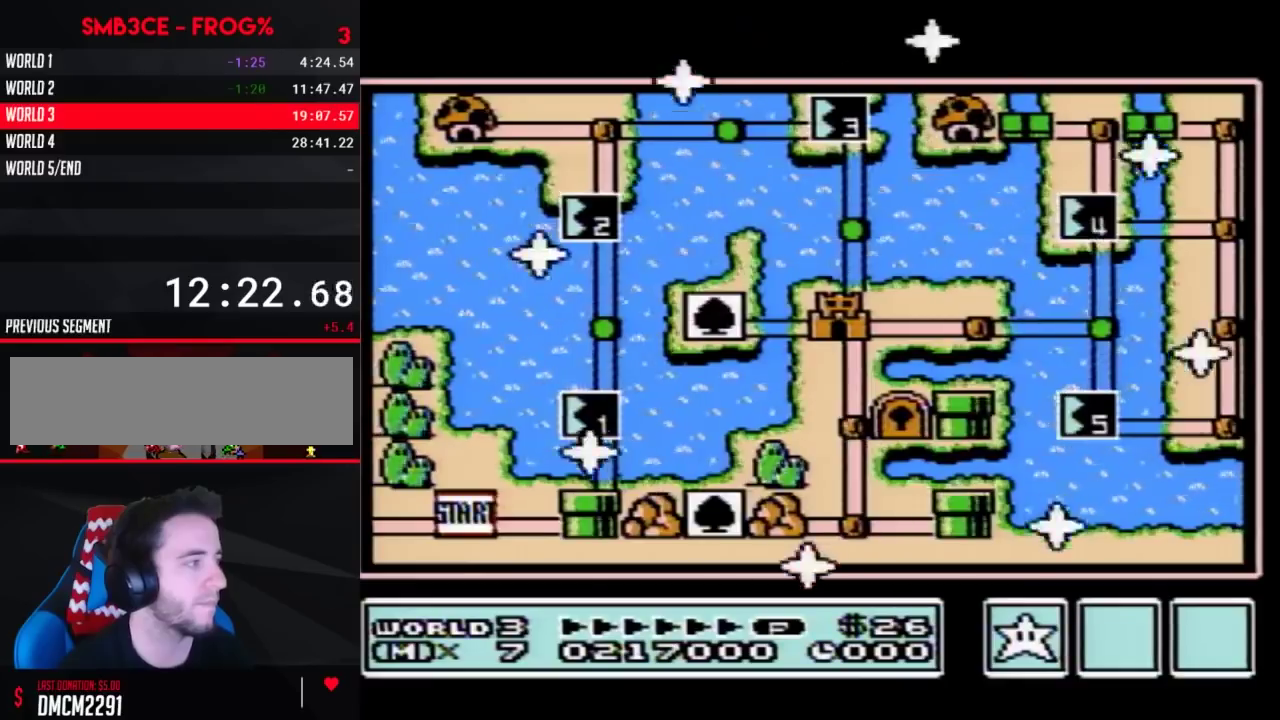
{"buttons": []}
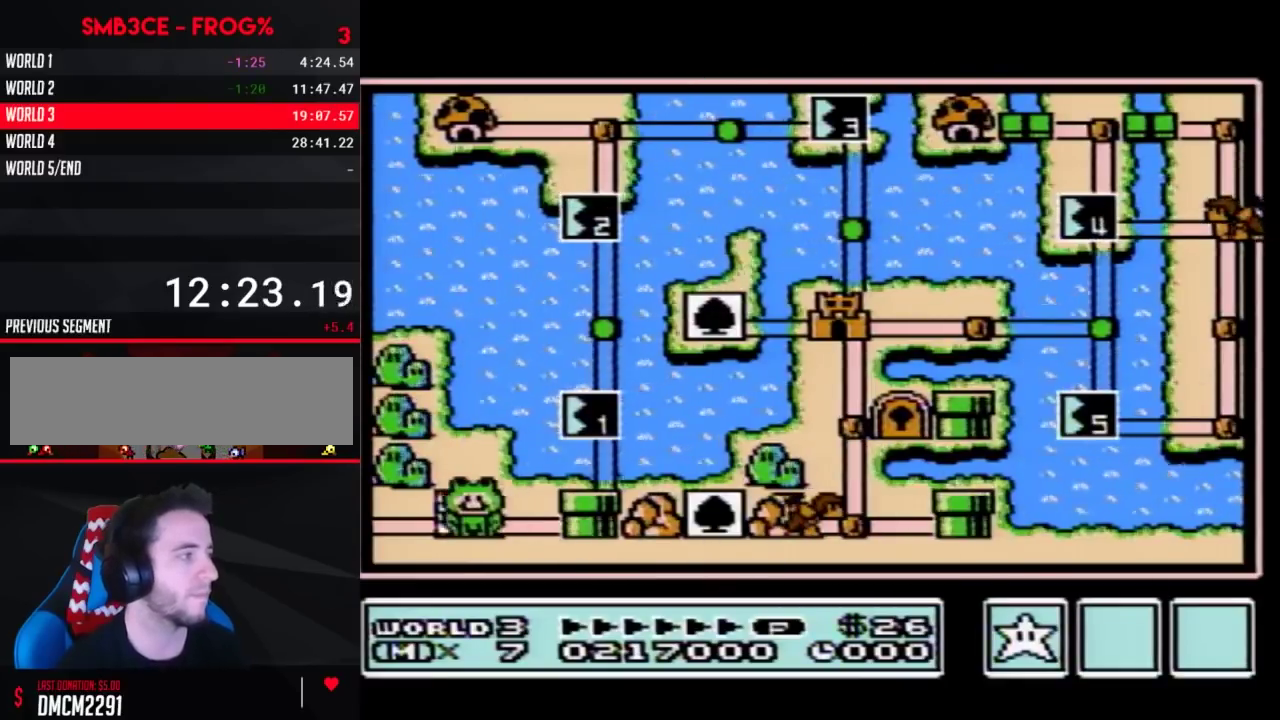
{"buttons": ["DPAD_UP"], "events": [[33, "DPAD_RIGHT", "down"], [217, "DPAD_RIGHT", "up"], [317, "DPAD_UP", "down"]]}
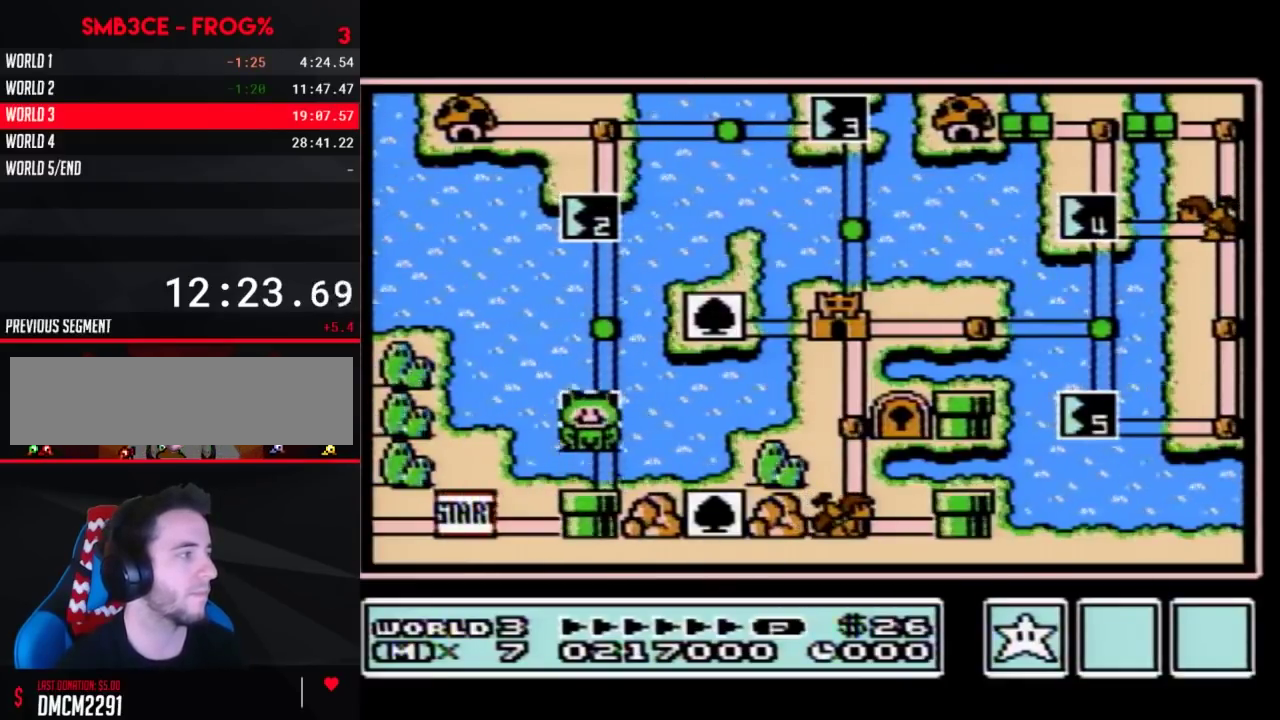
{"buttons": ["DPAD_UP"]}
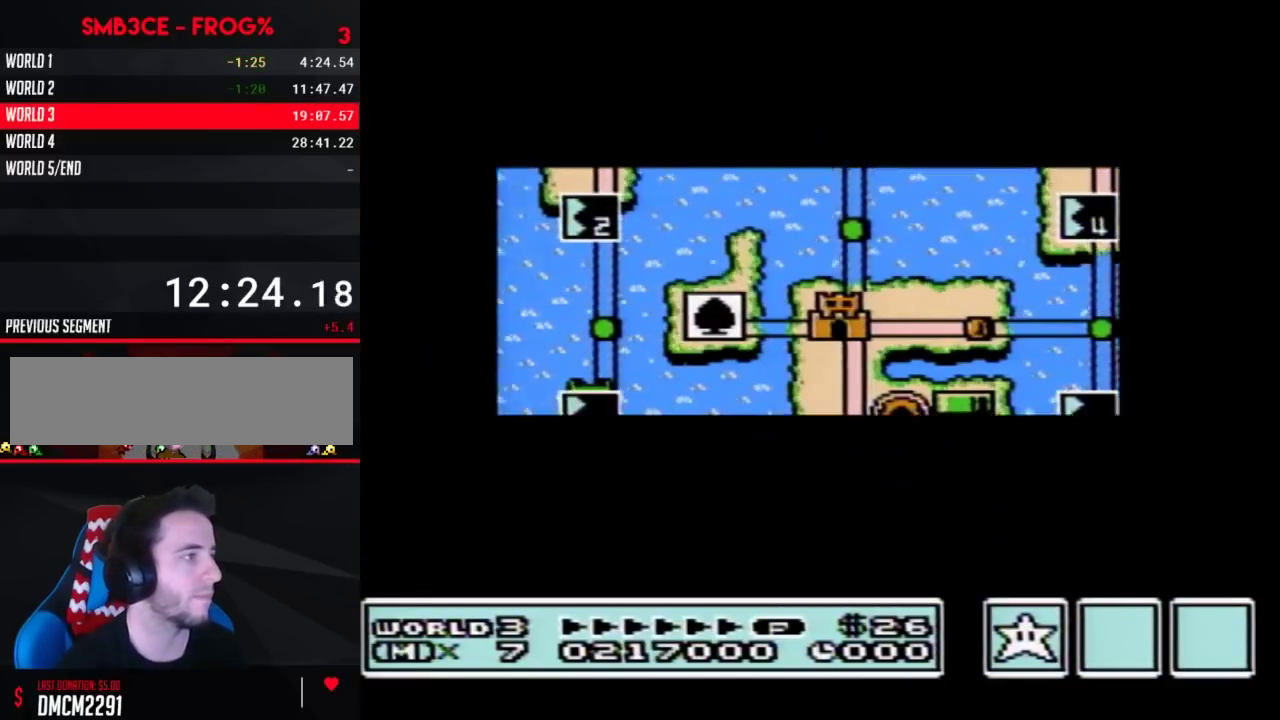
{"buttons": ["DPAD_UP"]}
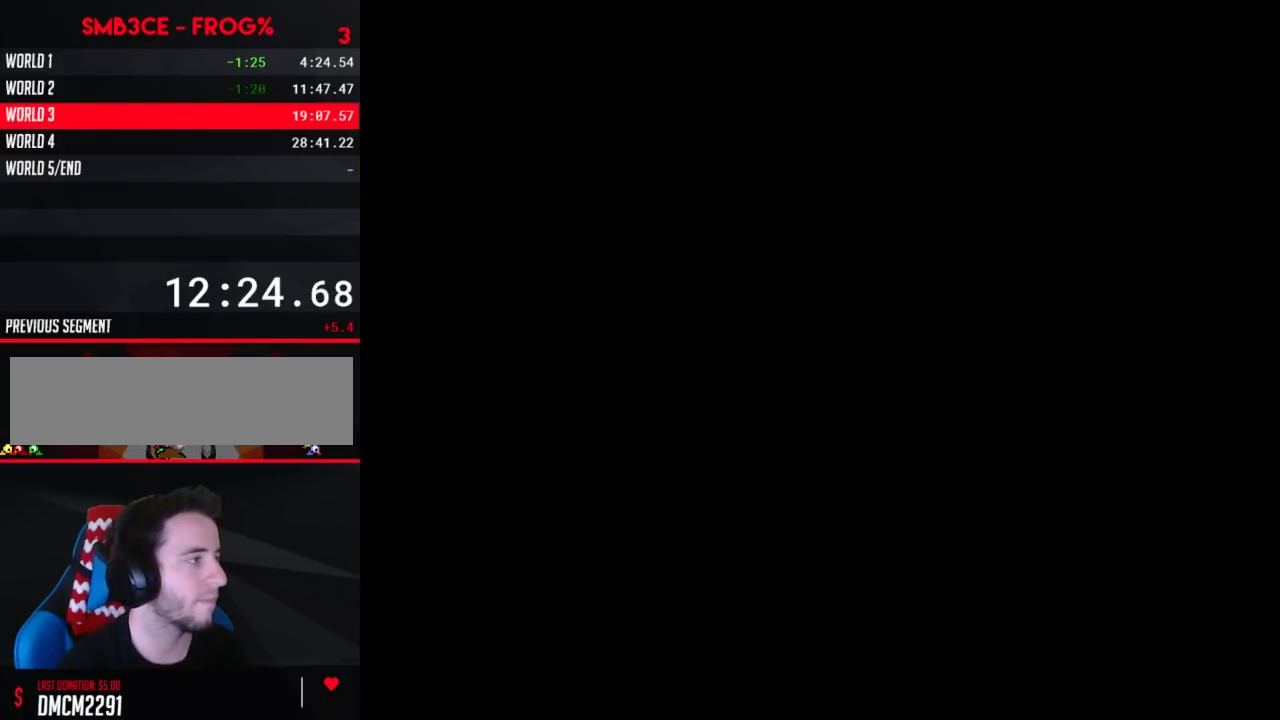
{"buttons": ["A", "B", "DPAD_RIGHT"], "events": [[250, "DPAD_UP", "up"], [283, "A", "down"], [317, "B", "down"], [317, "DPAD_RIGHT", "down"]]}
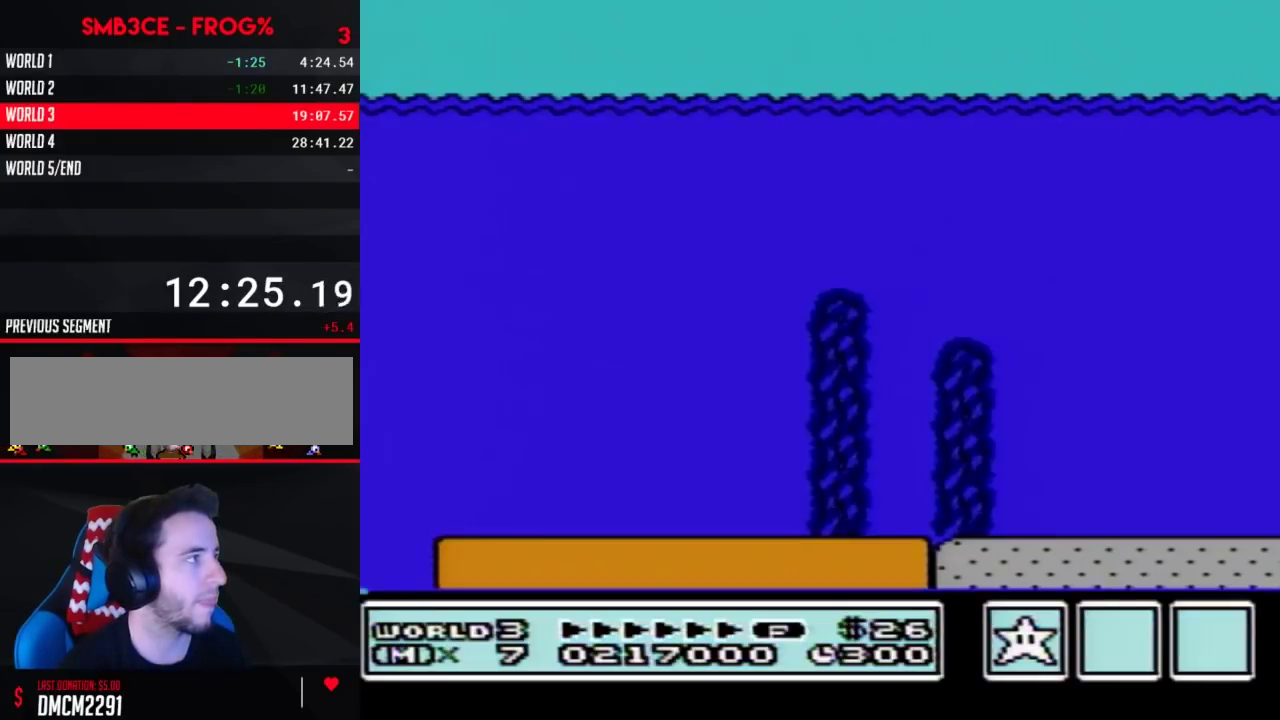
{"buttons": ["A", "B", "DPAD_RIGHT"]}
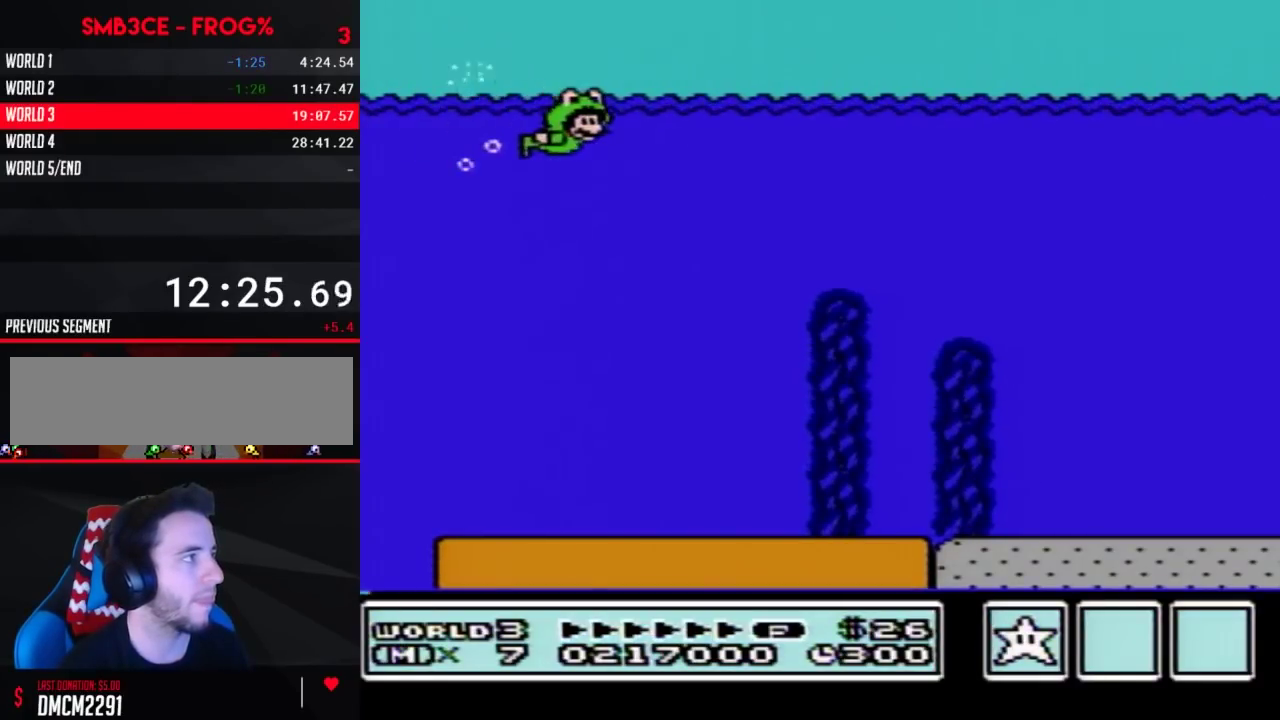
{"buttons": ["A", "B", "DPAD_RIGHT"]}
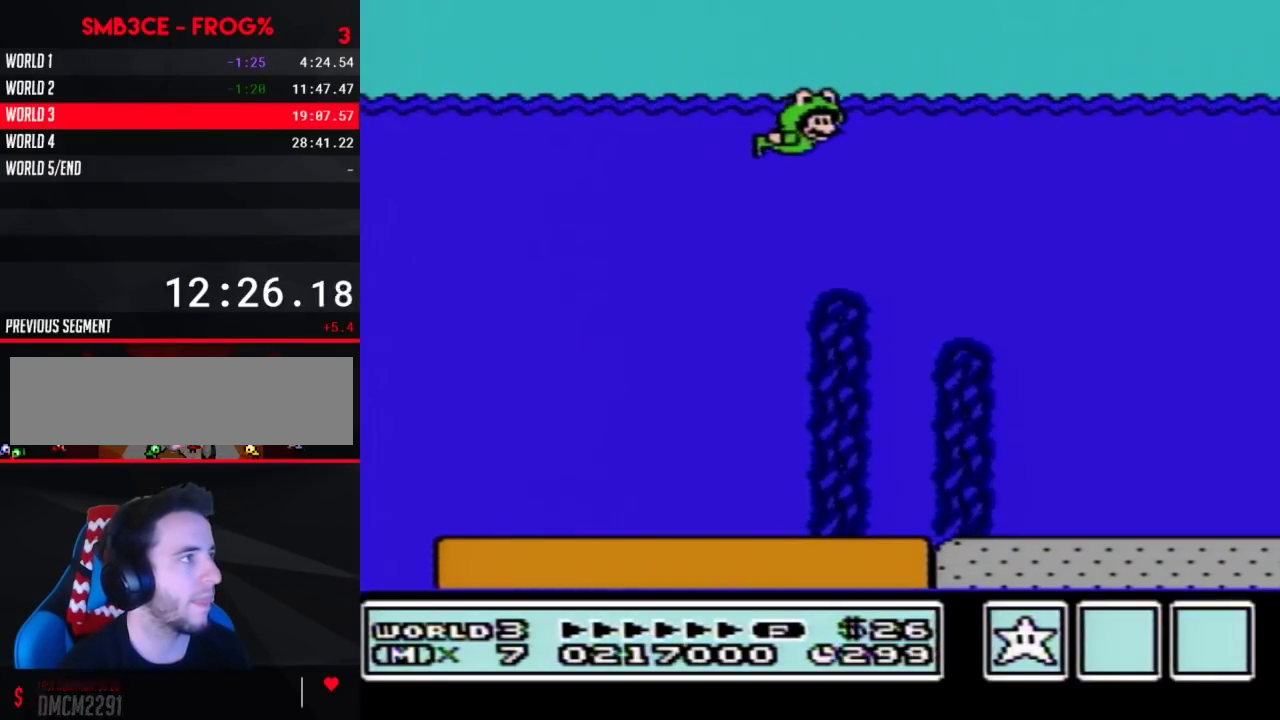
{"buttons": ["A", "B", "DPAD_RIGHT"]}
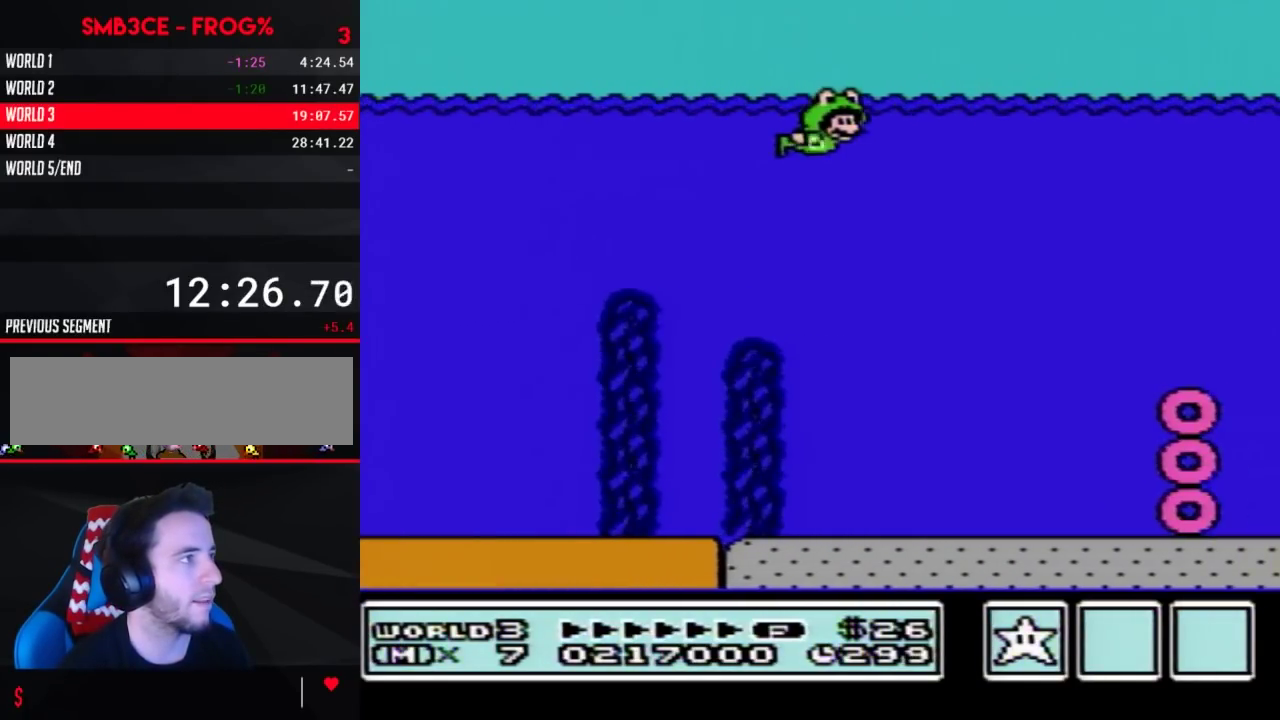
{"buttons": ["A", "B", "DPAD_RIGHT"]}
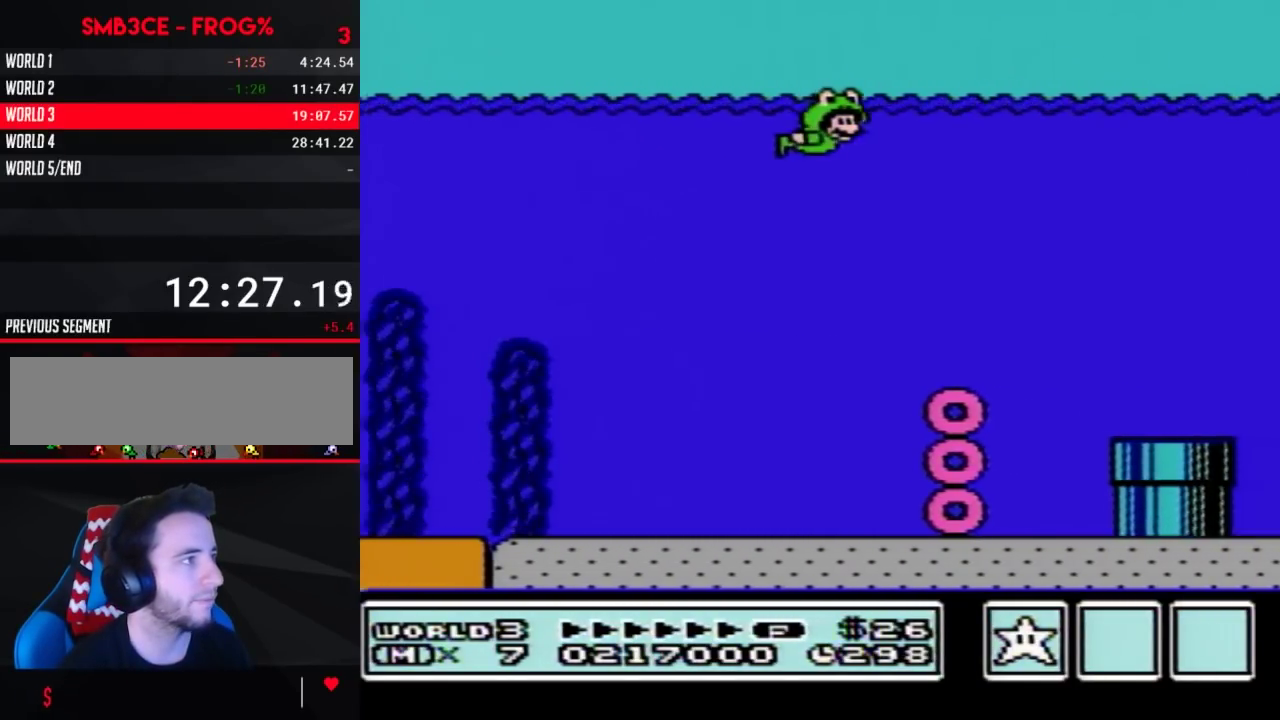
{"buttons": ["A", "B", "DPAD_RIGHT"]}
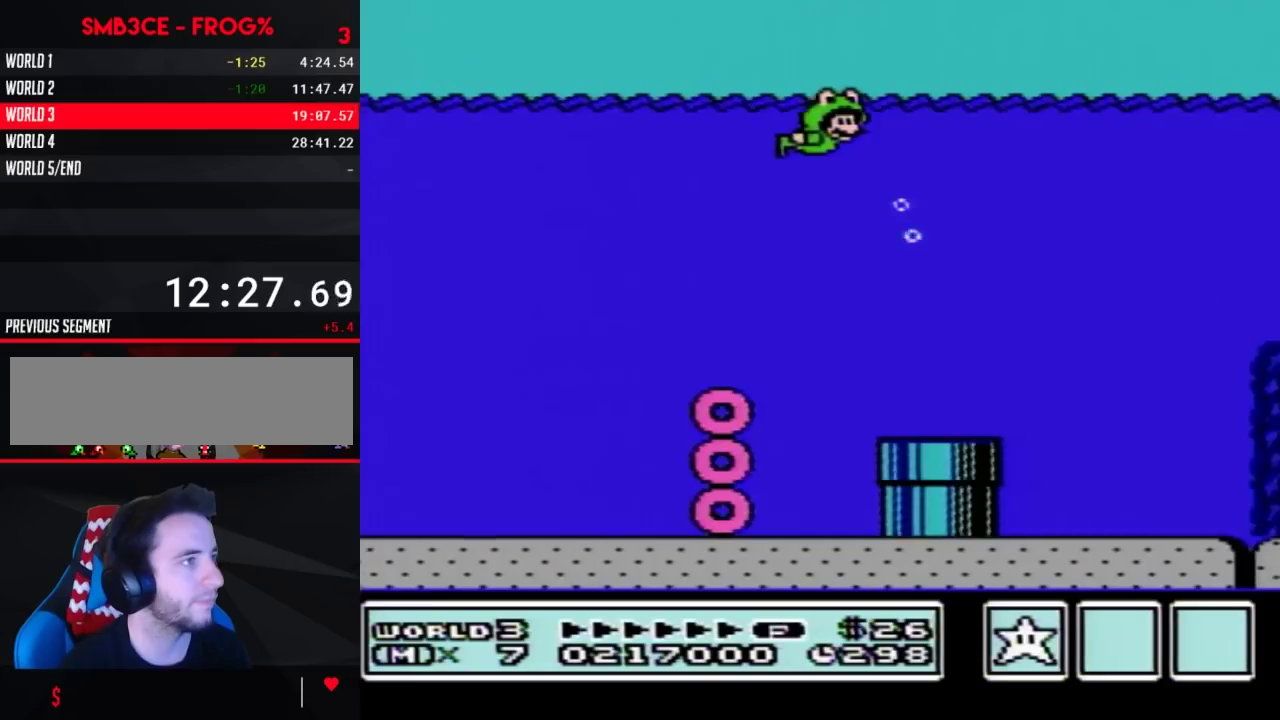
{"buttons": ["A", "B", "DPAD_RIGHT"]}
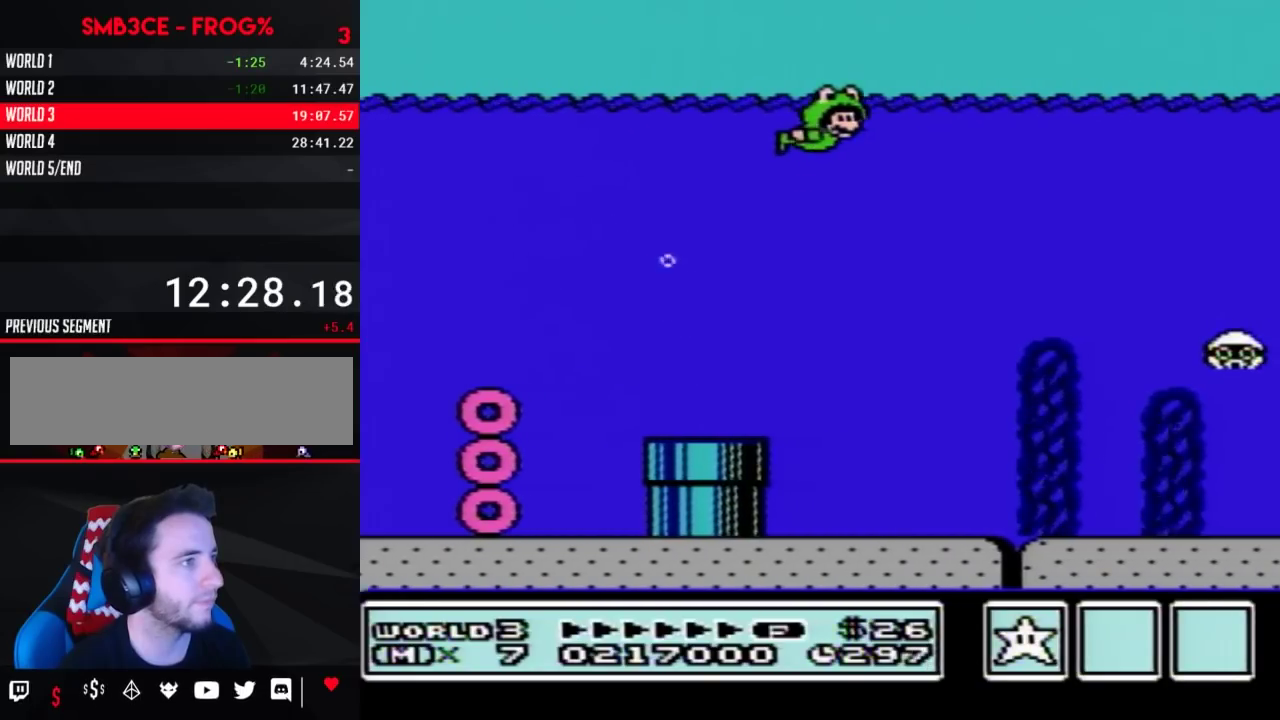
{"buttons": ["A", "B", "DPAD_RIGHT"]}
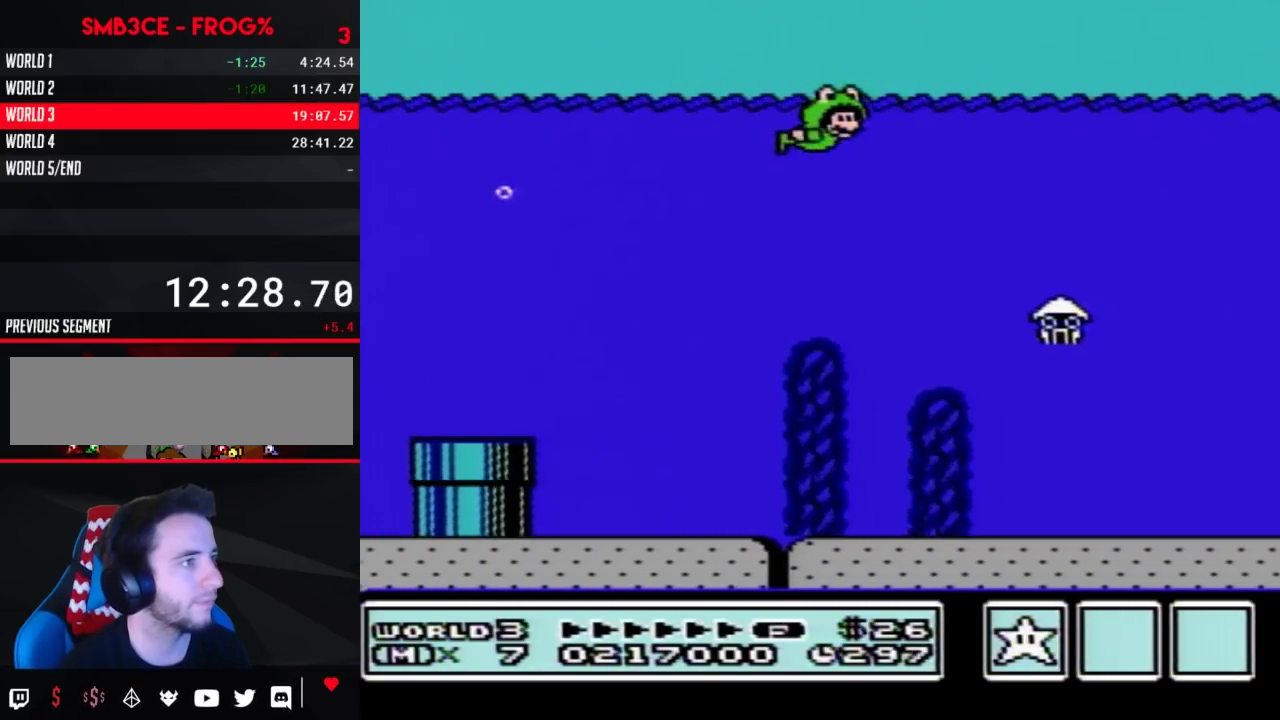
{"buttons": ["A", "B", "DPAD_RIGHT"]}
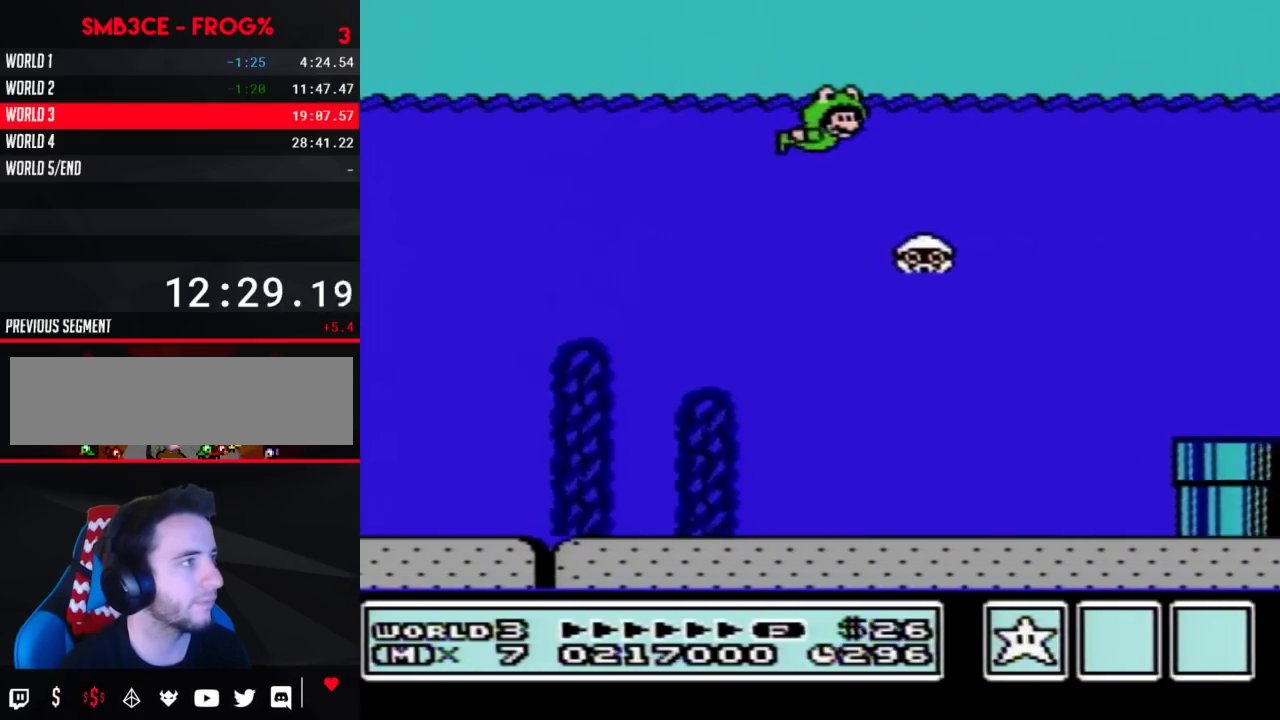
{"buttons": ["A", "B", "DPAD_RIGHT"]}
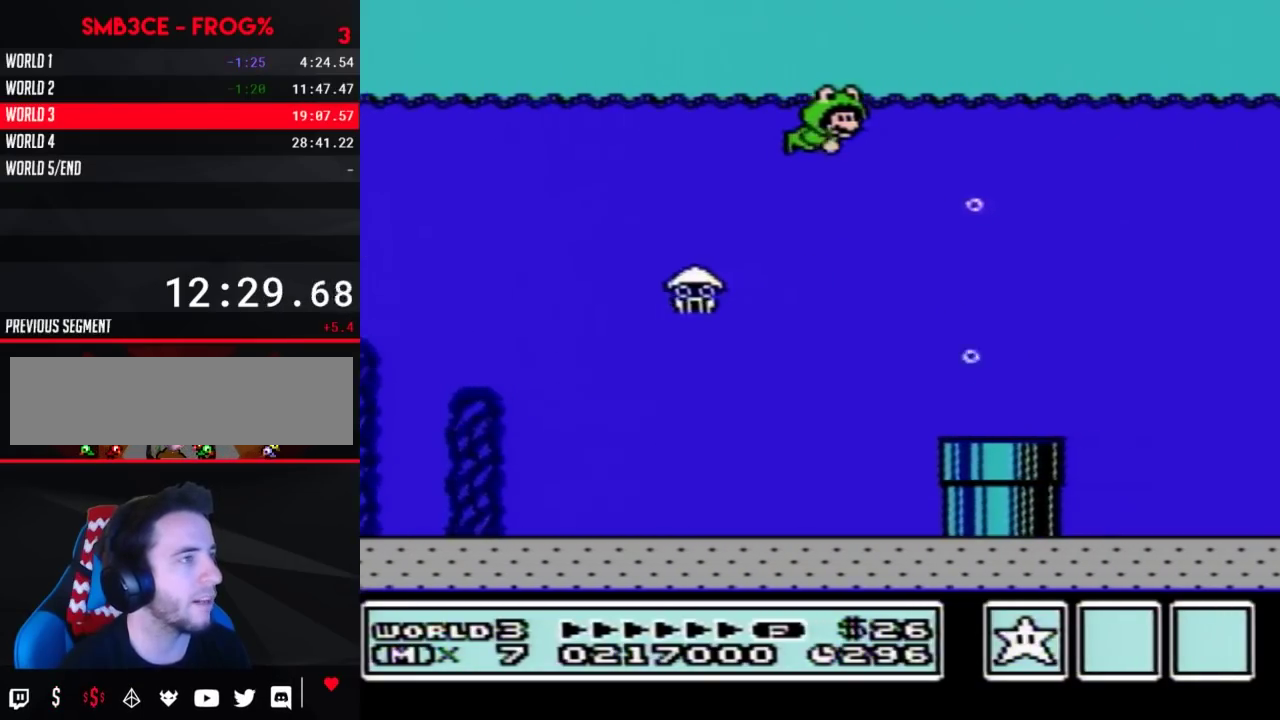
{"buttons": ["A", "B", "DPAD_RIGHT"]}
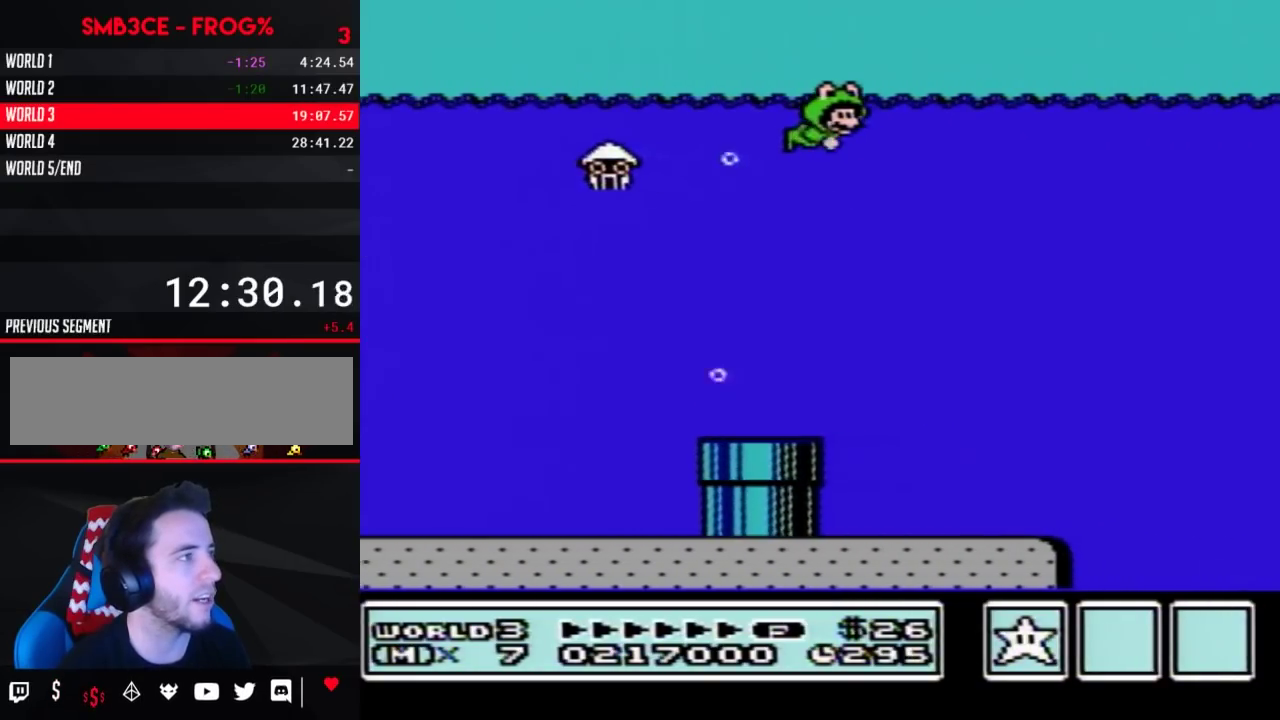
{"buttons": ["A", "B", "DPAD_RIGHT"]}
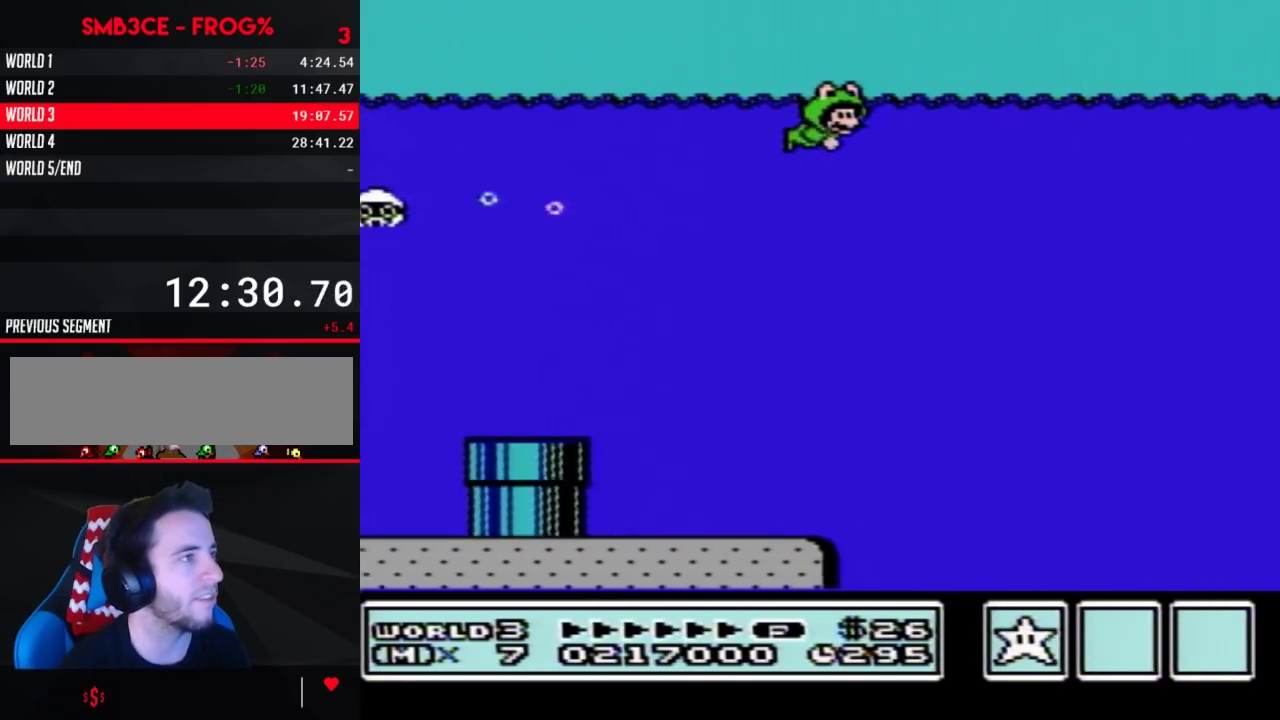
{"buttons": ["A", "B", "DPAD_RIGHT"]}
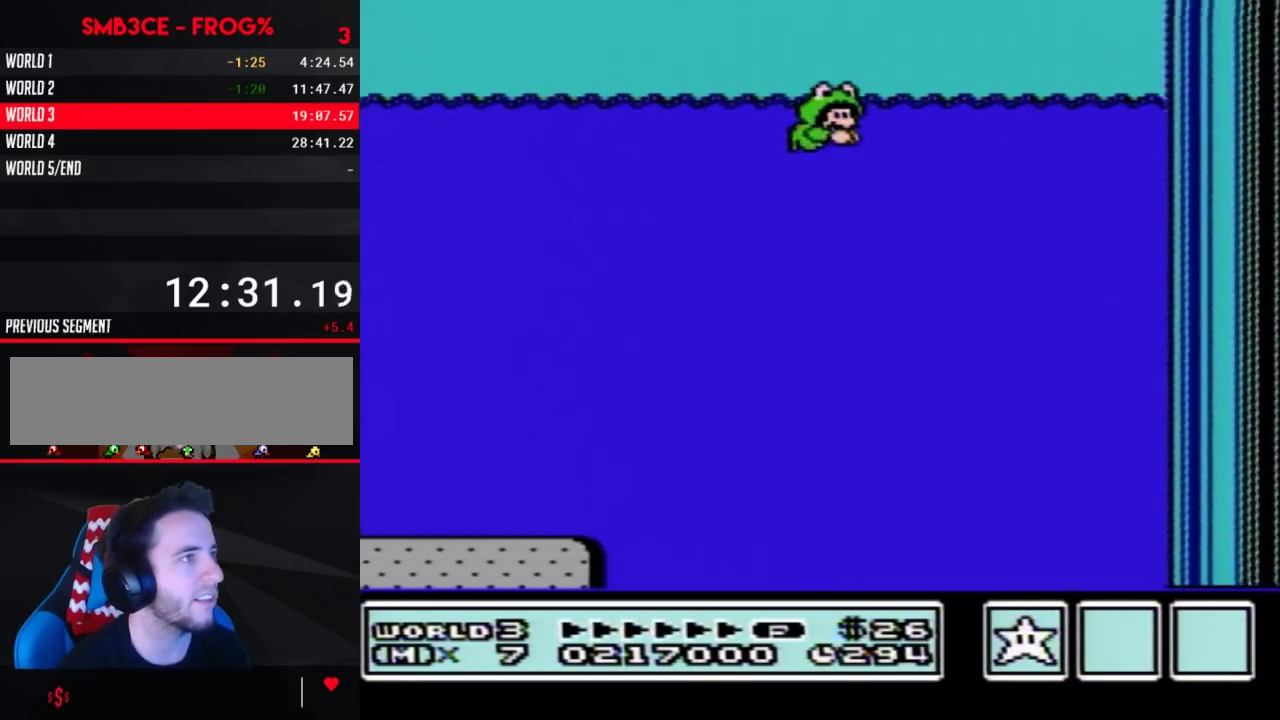
{"buttons": ["A", "B", "DPAD_UP", "DPAD_RIGHT"], "events": [[183, "DPAD_UP", "down"]]}
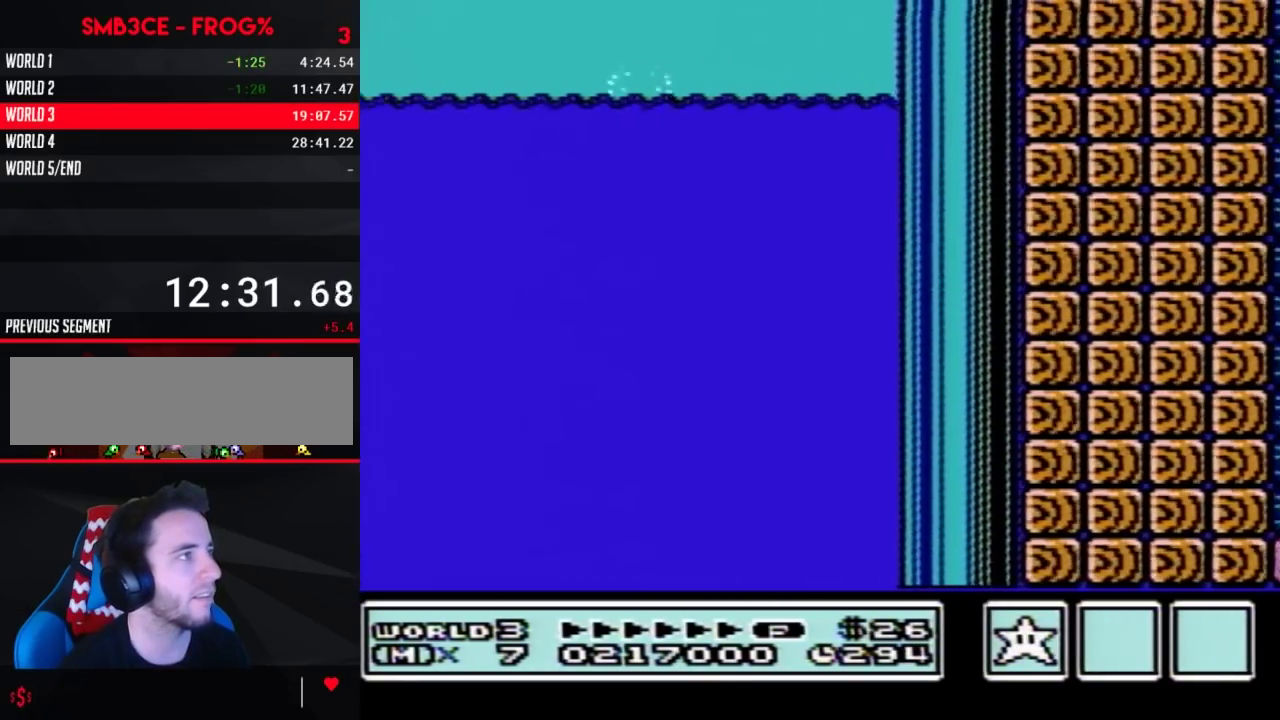
{"buttons": ["A", "B", "DPAD_RIGHT"], "events": [[183, "DPAD_UP", "up"], [217, "A", "up"], [400, "A", "down"]]}
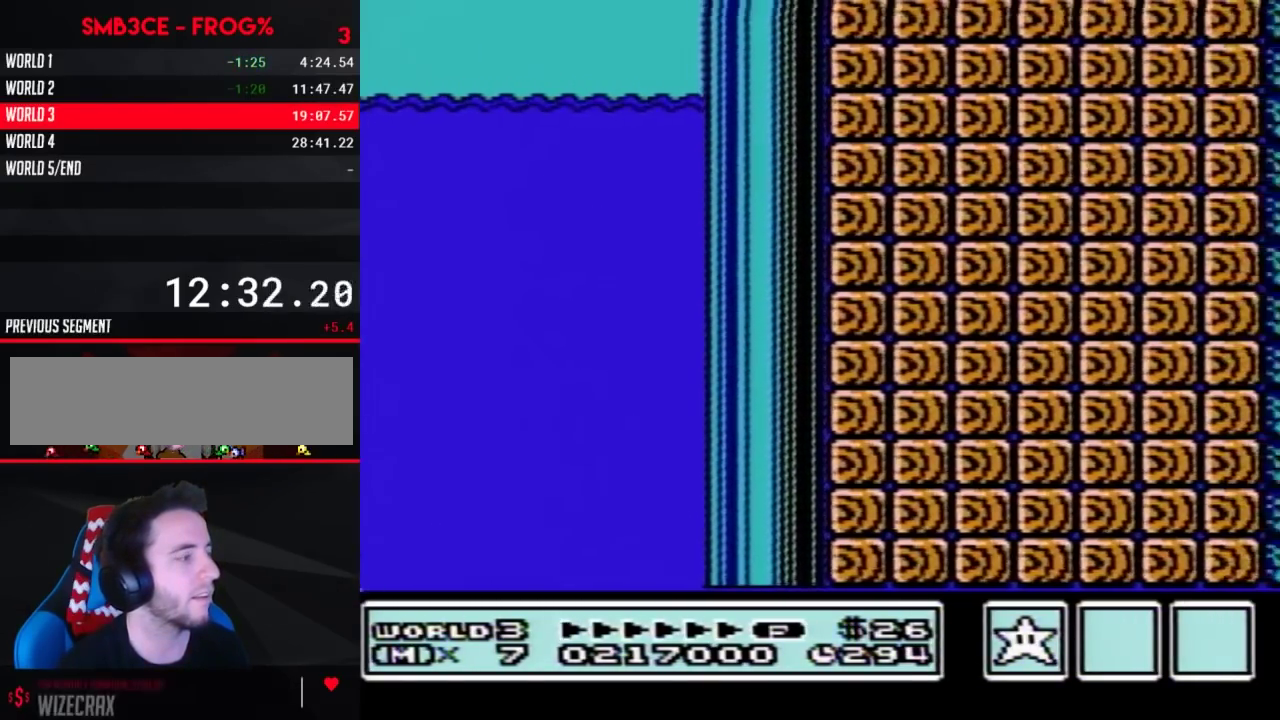
{"buttons": ["A", "B", "DPAD_RIGHT"]}
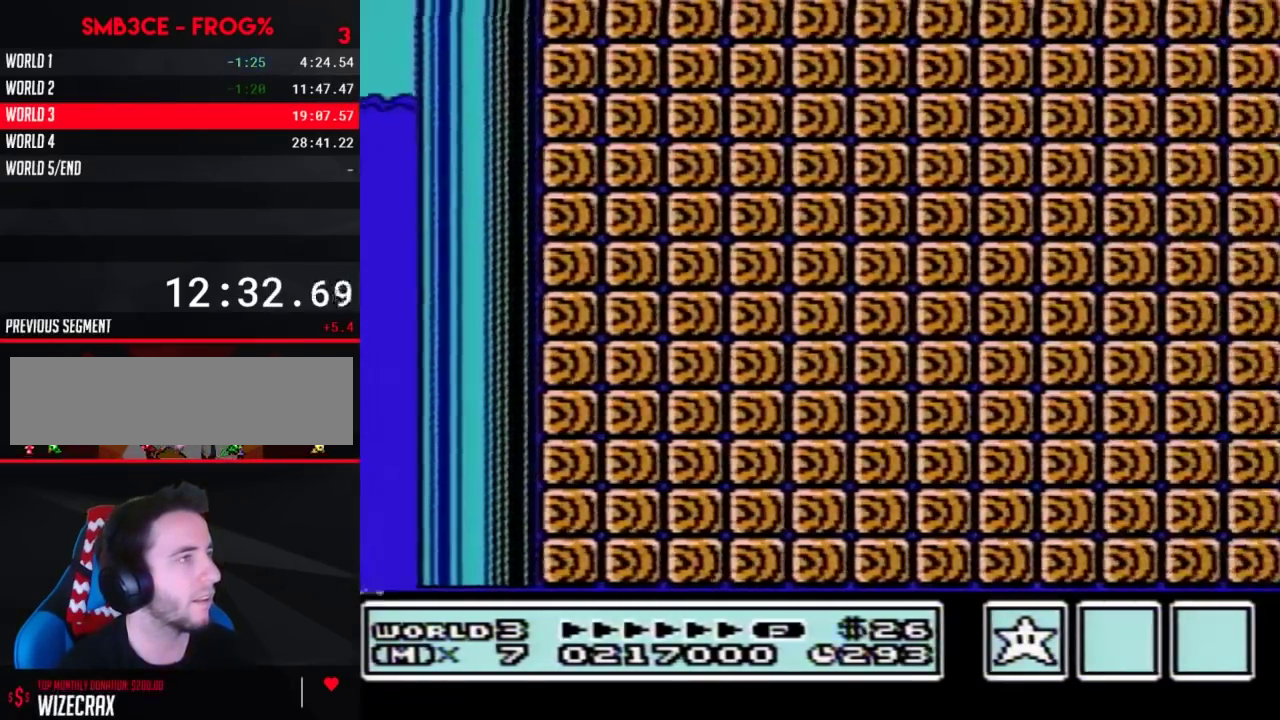
{"buttons": ["B", "DPAD_RIGHT"], "events": [[317, "A", "up"]]}